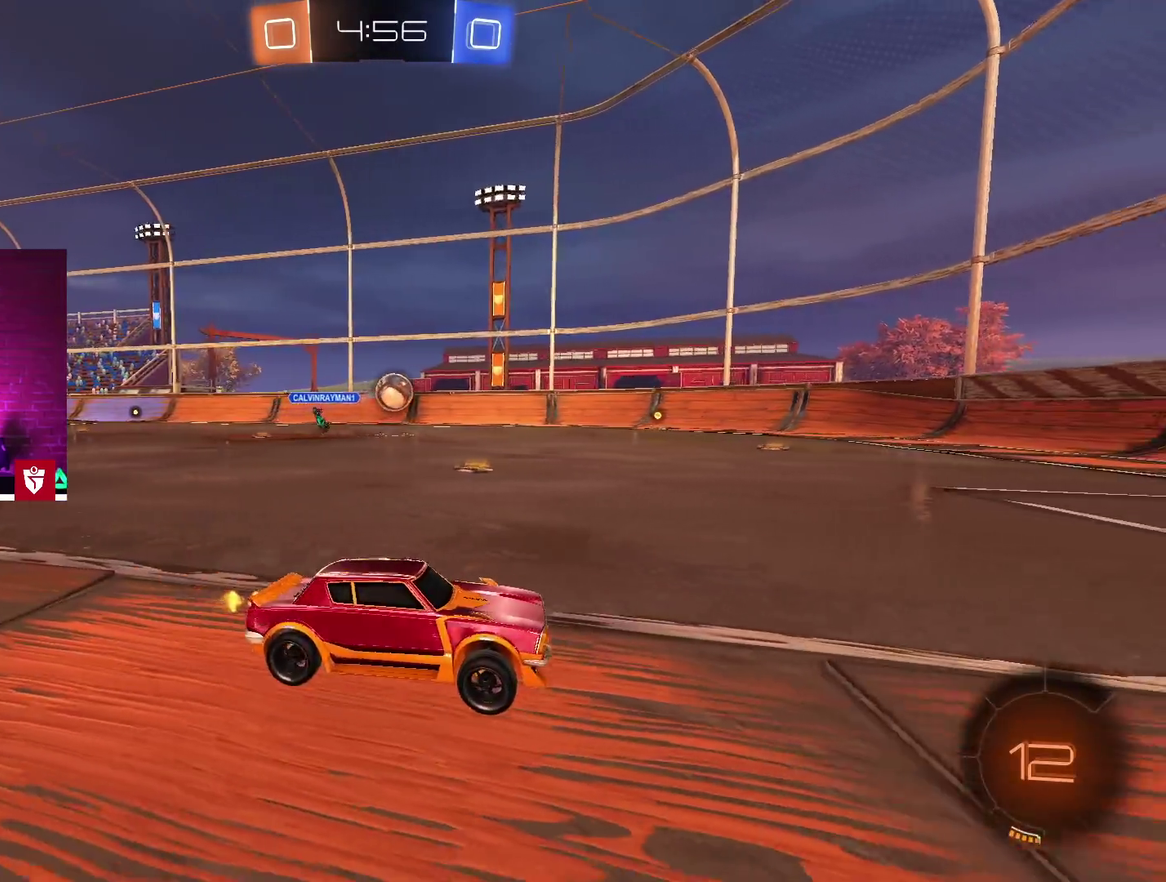
Gameplay with a controller (PlayStation layout); each line is a JSON object with the inputs held at the frame after it. "events" lists button and stick changes between this image and that frame as [ms after this image, input, new state], when the widget could be followed in between.
{"buttons": ["L1", "R2"], "left_stick": "left", "right_stick": "center", "events": [[150, "left_stick", "center"], [200, "left_stick", "left"], [483, "L1", "down"]]}
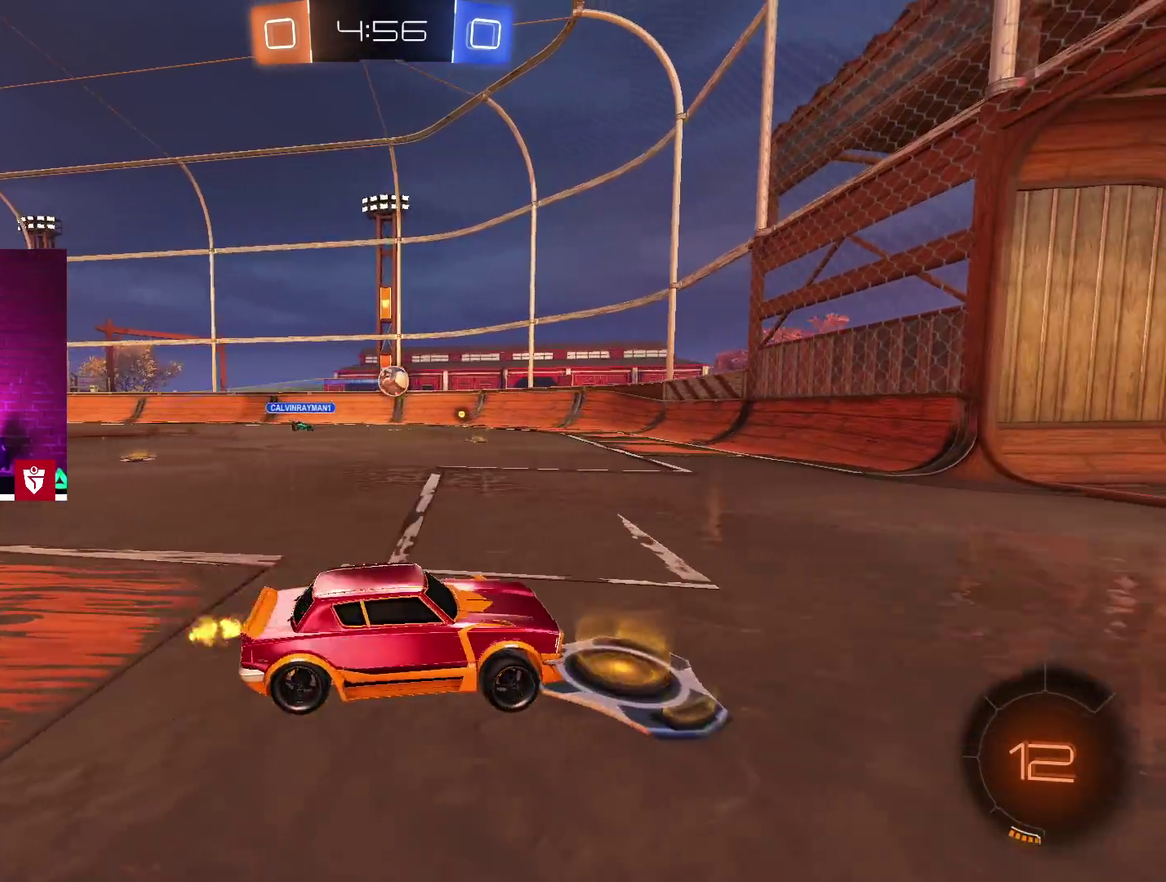
{"buttons": ["R2"], "left_stick": "left", "right_stick": "center", "events": [[83, "L1", "up"]]}
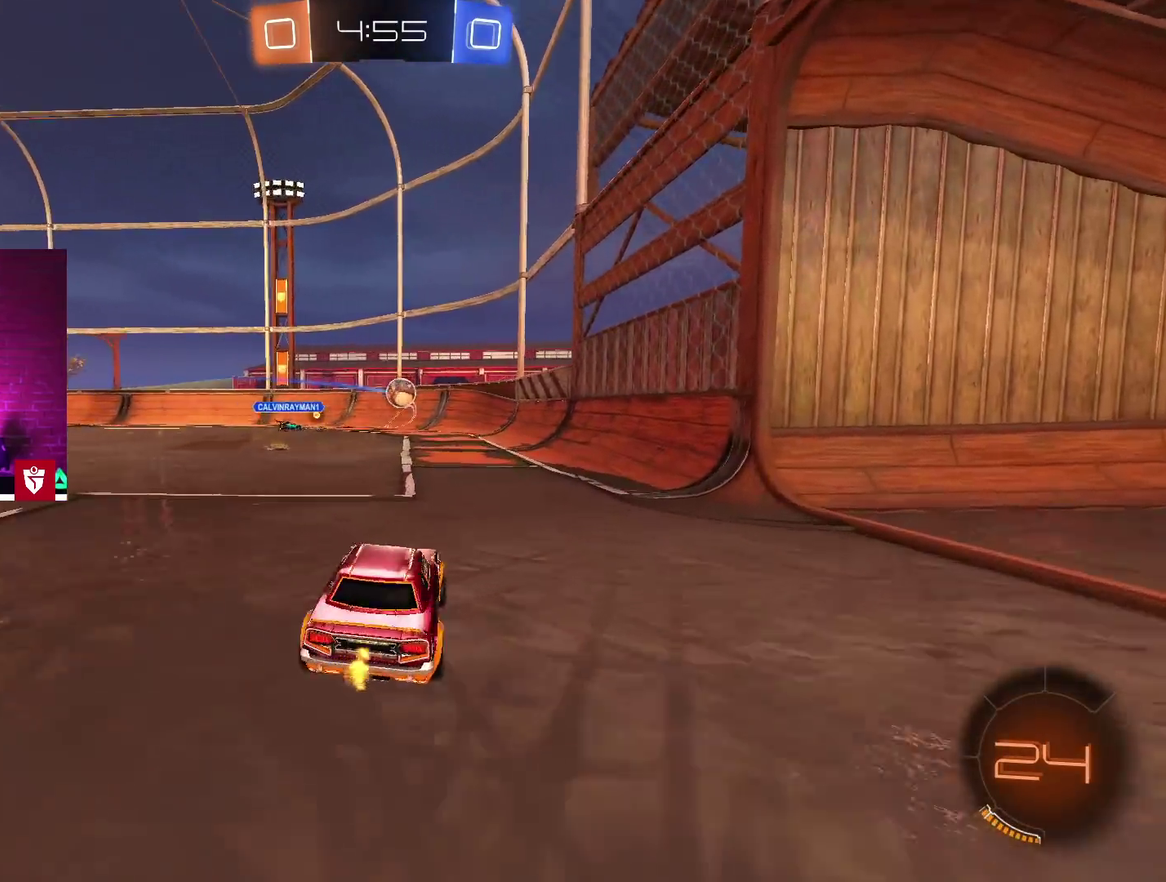
{"buttons": [], "left_stick": "left", "right_stick": "center", "events": [[200, "left_stick", "center"], [300, "R2", "up"], [300, "left_stick", "right"], [350, "left_stick", "center"], [367, "L2", "down"], [400, "left_stick", "left"], [500, "L2", "up"]]}
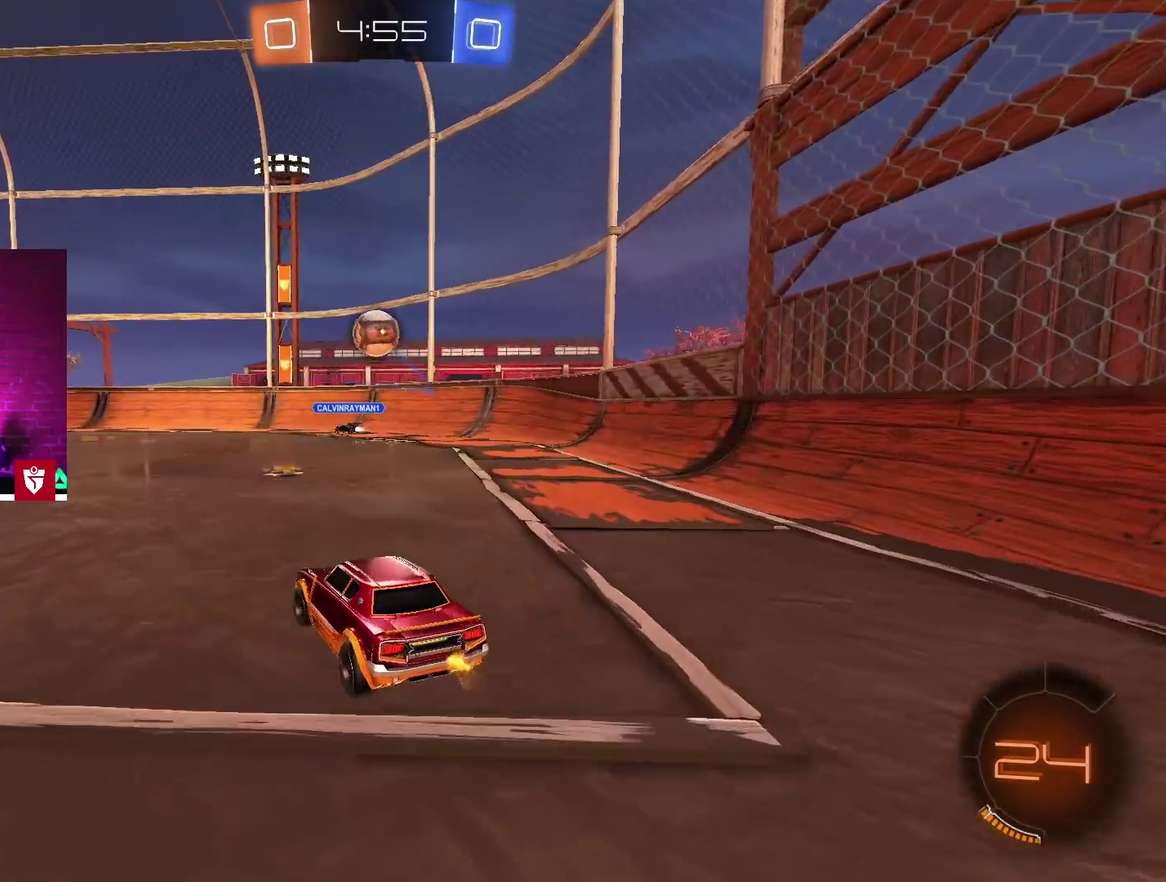
{"buttons": [], "left_stick": "left", "right_stick": "center", "events": [[183, "left_stick", "center"], [383, "left_stick", "left"]]}
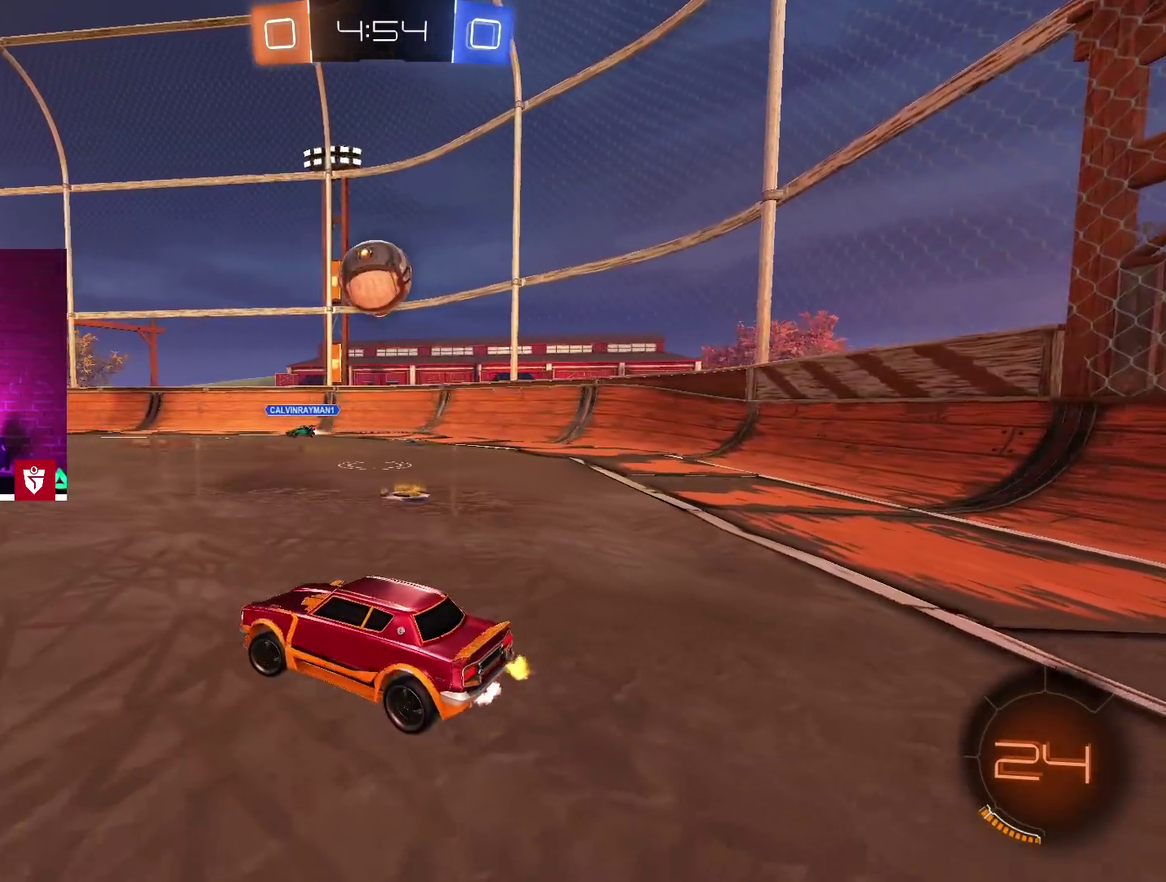
{"buttons": [], "left_stick": "right", "right_stick": "center"}
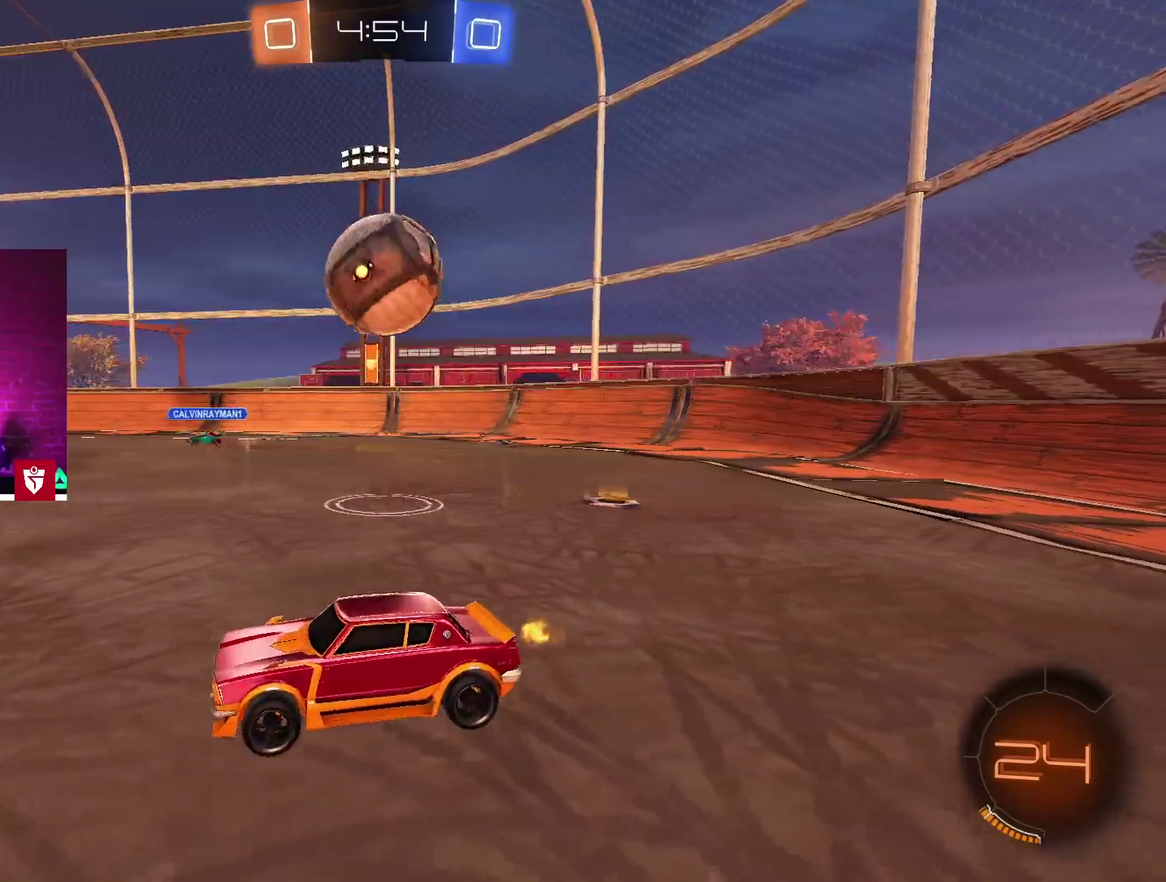
{"buttons": [], "left_stick": "up-right", "right_stick": "center"}
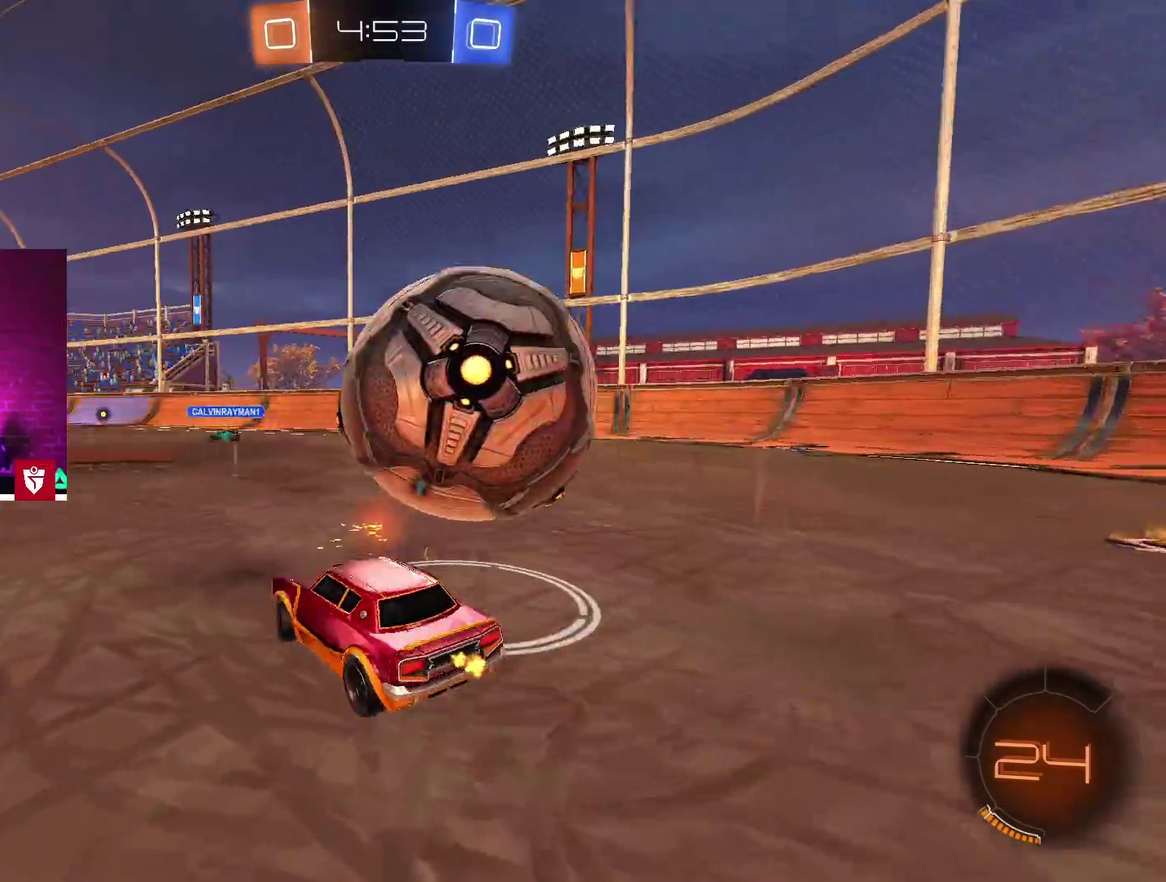
{"buttons": ["R2"], "left_stick": "right", "right_stick": "center"}
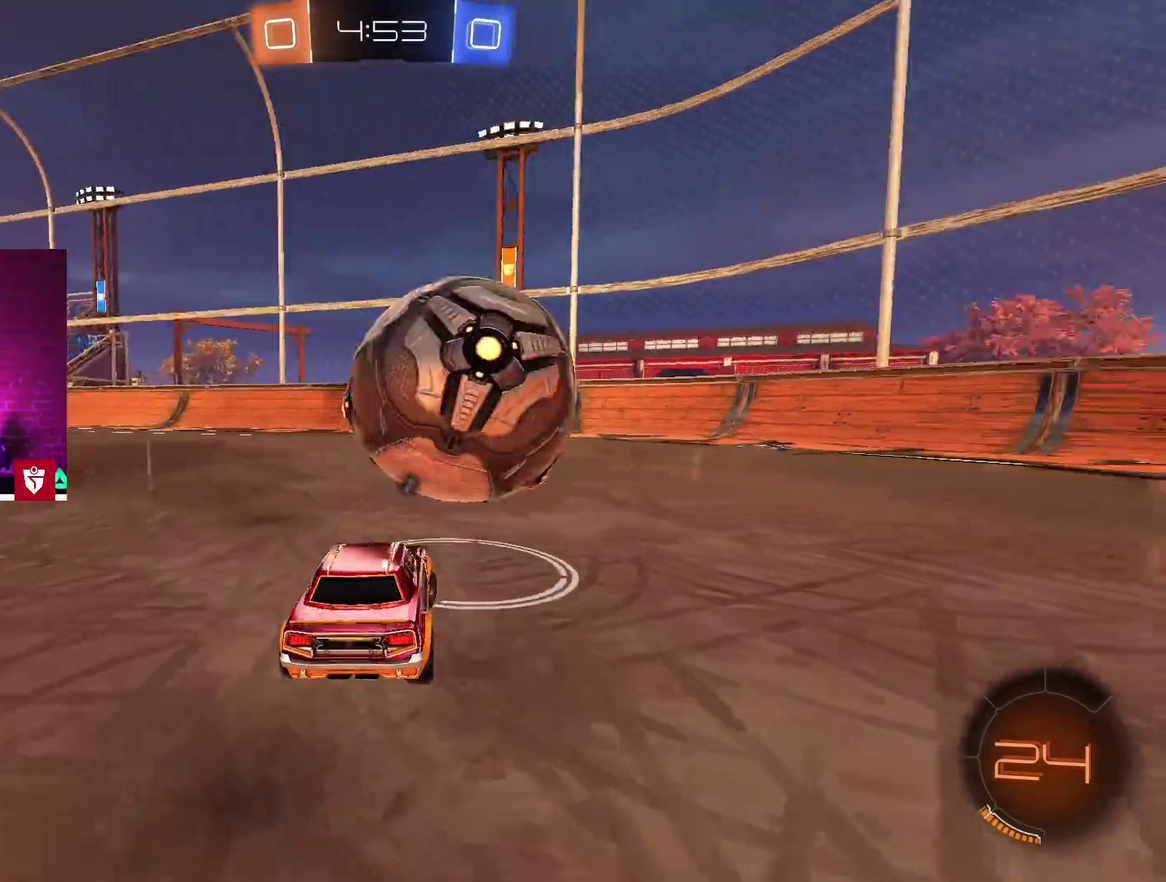
{"buttons": ["R2"], "left_stick": "center", "right_stick": "center", "events": [[133, "left_stick", "center"], [383, "TRIANGLE", "down"], [500, "TRIANGLE", "up"]]}
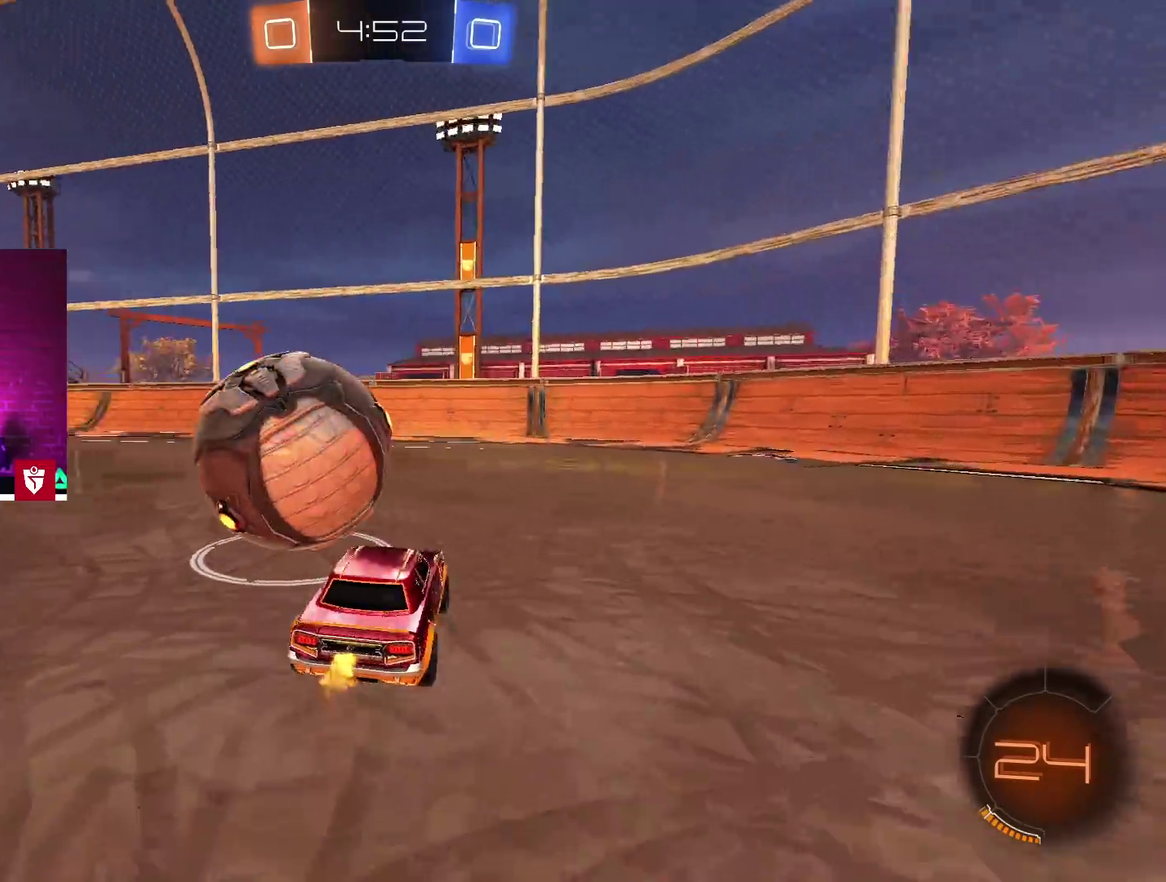
{"buttons": [], "left_stick": "right", "right_stick": "center", "events": [[233, "left_stick", "left"], [417, "left_stick", "right"], [500, "R2", "up"]]}
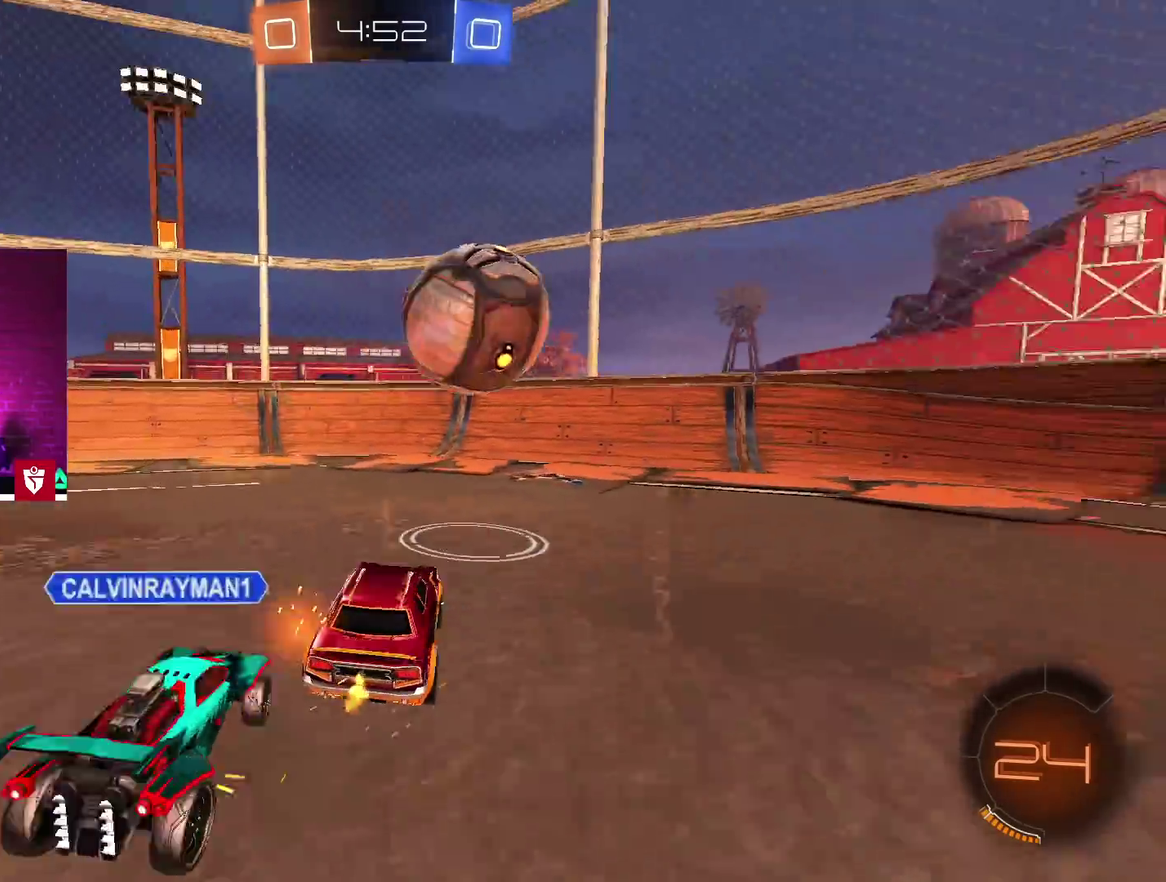
{"buttons": ["R2"], "left_stick": "left", "right_stick": "center", "events": [[100, "R2", "down"], [367, "left_stick", "down-right"], [417, "left_stick", "center"], [467, "left_stick", "left"]]}
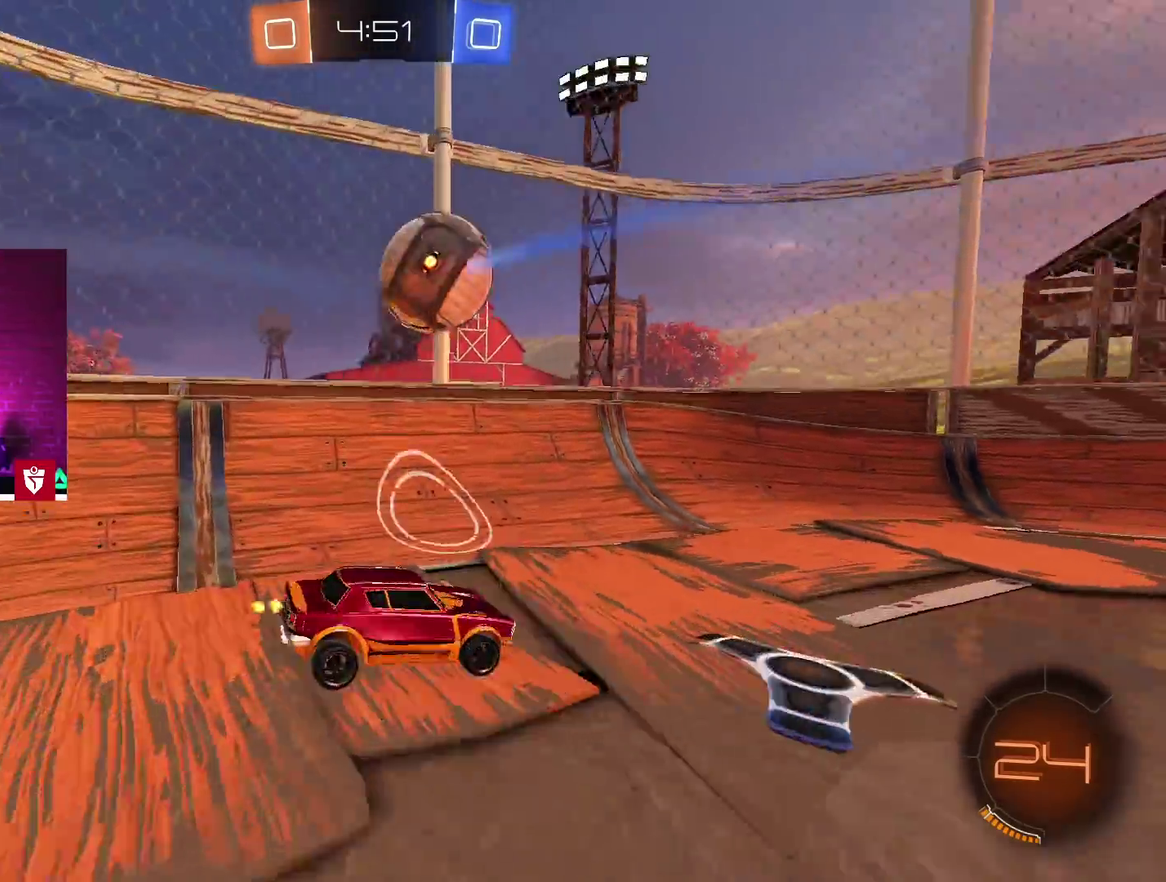
{"buttons": ["CROSS", "R2"], "left_stick": "left", "right_stick": "center", "events": [[500, "CROSS", "down"]]}
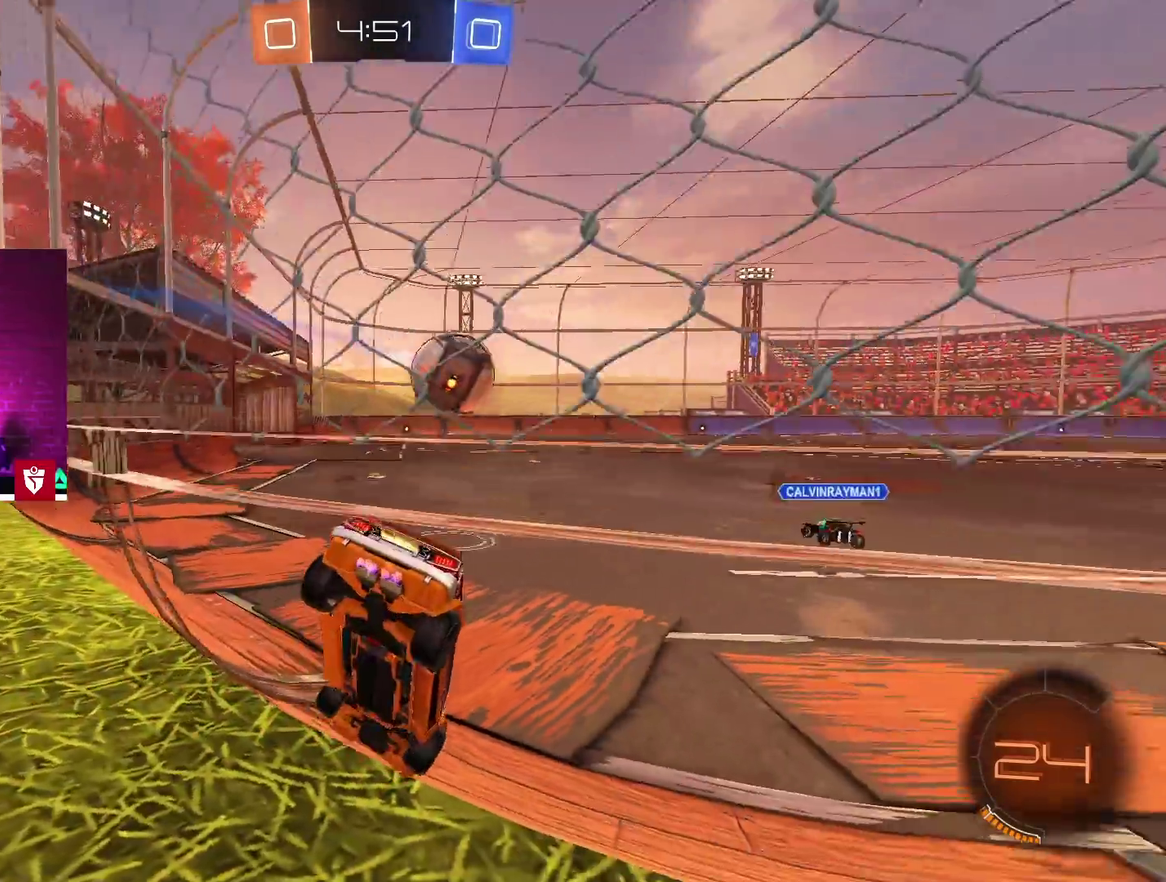
{"buttons": ["CROSS", "R2"], "left_stick": "center", "right_stick": "center", "events": [[83, "left_stick", "center"], [317, "left_stick", "left"], [400, "left_stick", "center"]]}
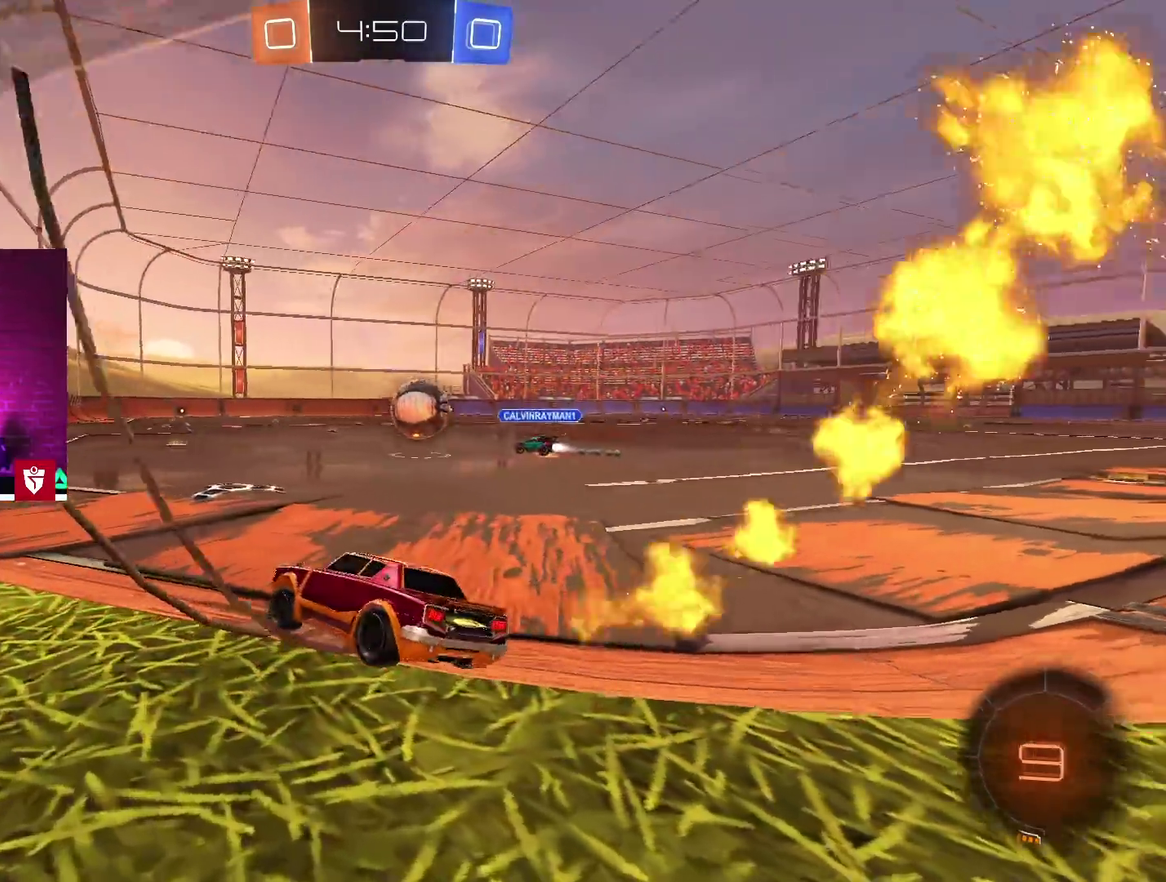
{"buttons": ["CROSS", "SQUARE", "L1", "R2"], "left_stick": "up-right", "right_stick": "center", "events": [[250, "L1", "down"], [250, "SQUARE", "down"], [333, "left_stick", "up-right"], [367, "SQUARE", "up"], [417, "SQUARE", "down"]]}
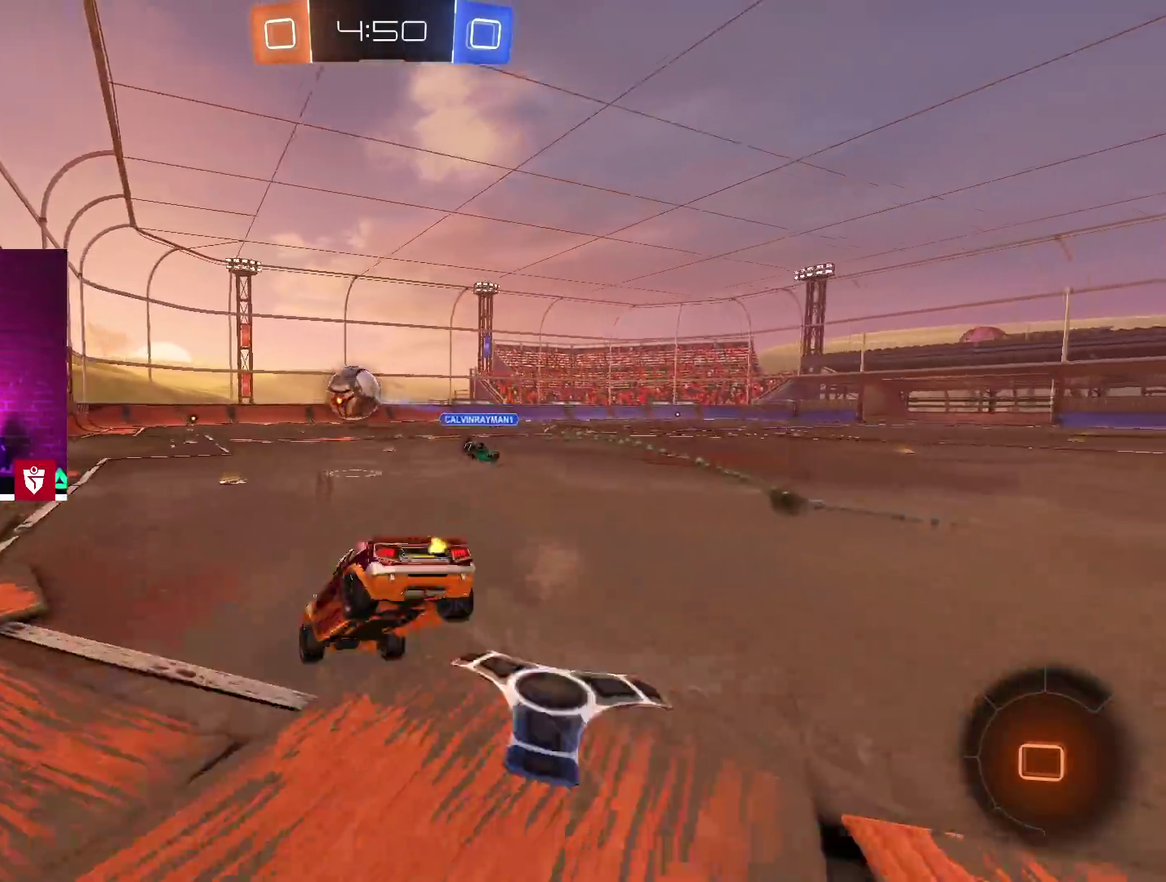
{"buttons": ["R2"], "left_stick": "center", "right_stick": "center", "events": [[83, "L1", "up"], [83, "SQUARE", "up"], [100, "left_stick", "center"], [133, "CROSS", "up"]]}
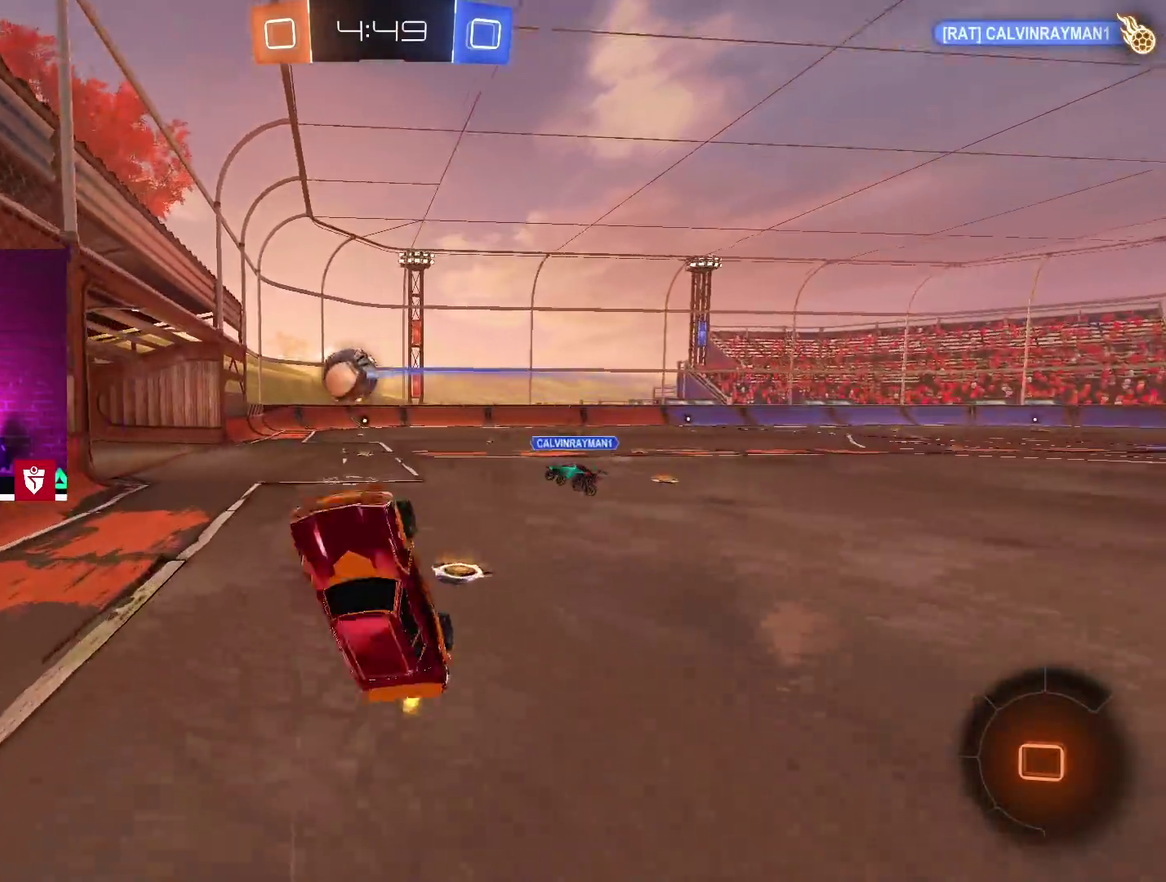
{"buttons": [], "left_stick": "left", "right_stick": "center"}
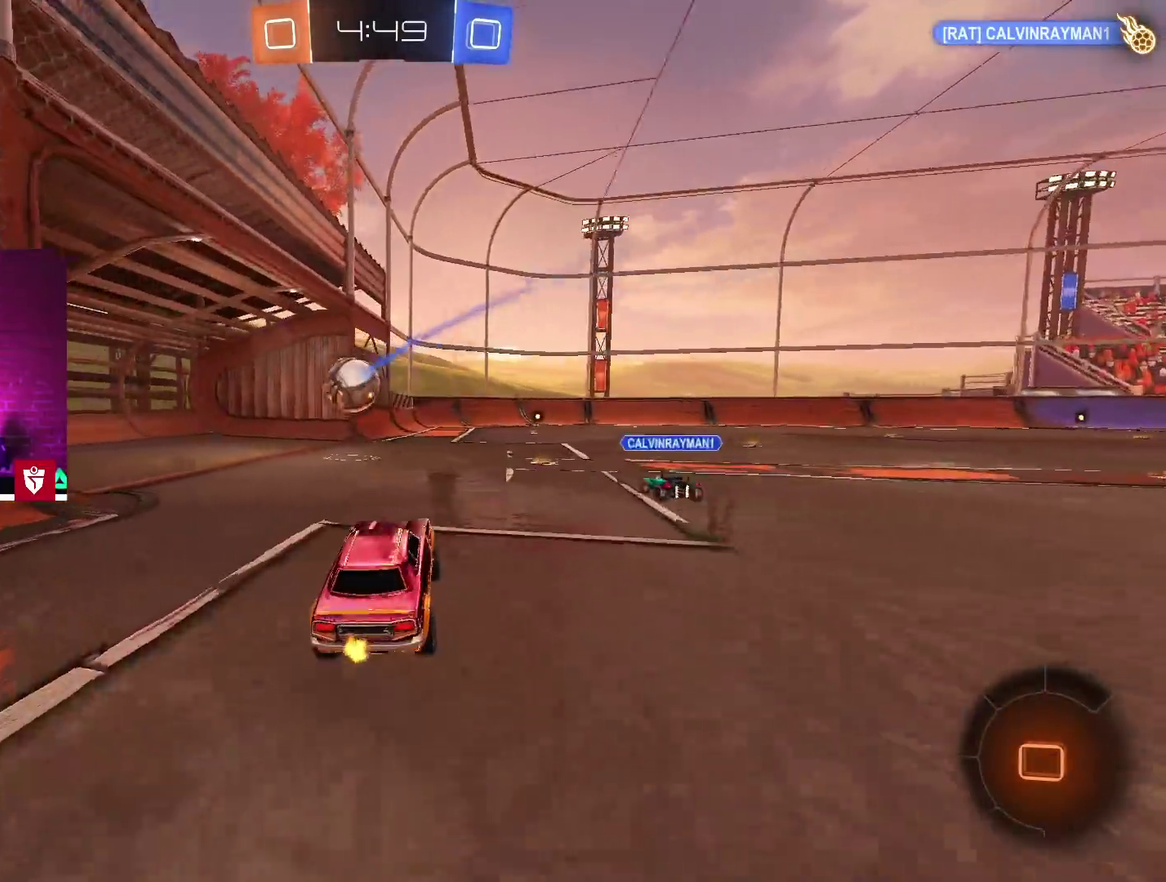
{"buttons": [], "left_stick": "left", "right_stick": "center"}
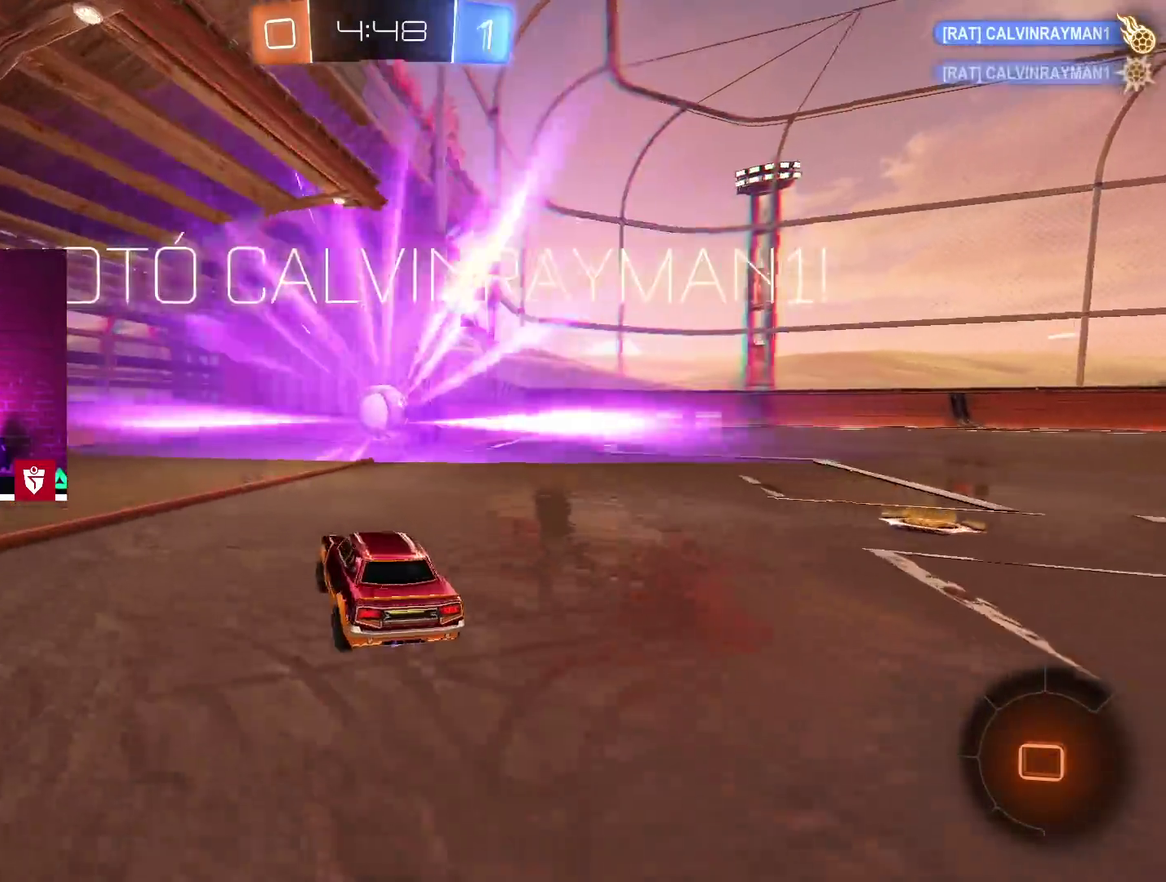
{"buttons": [], "left_stick": "center", "right_stick": "center", "events": [[67, "left_stick", "center"]]}